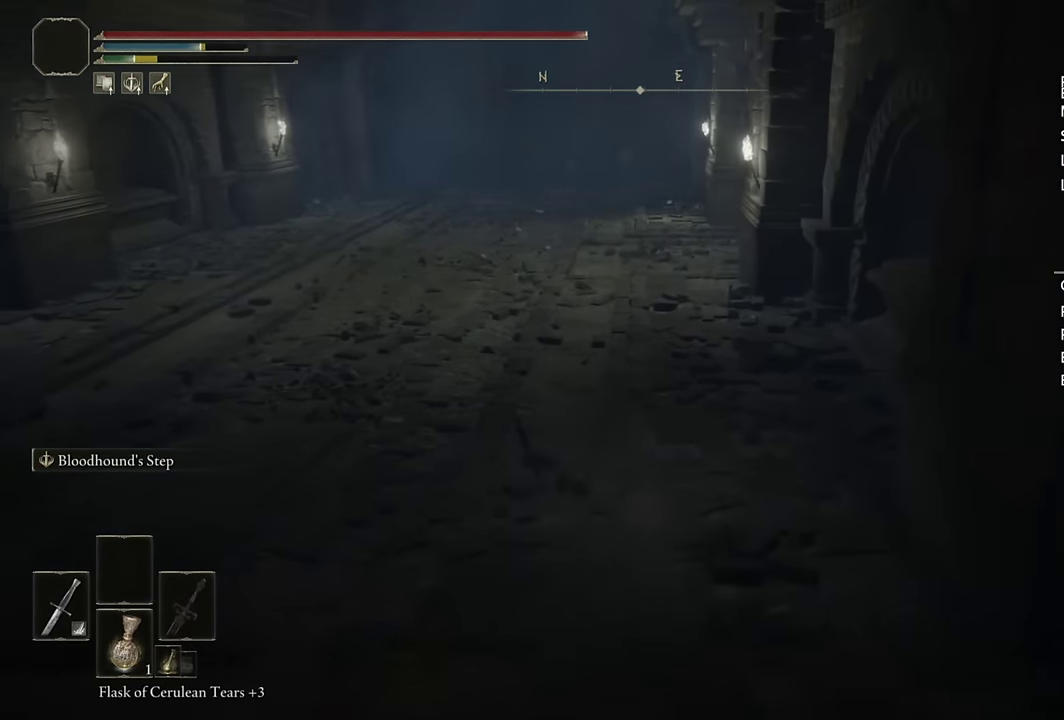
Gameplay with a controller (PlayStation layout); each line is a JSON object with the inputs held at the frame after it. "events" lists button and stick changes between this image and that frame as [ms after this image, input, new state], when the widget could be followed in between. Not read: L1.
{"buttons": ["CIRCLE", "L2"], "left_stick": "up", "right_stick": "center", "events": [[50, "DPAD_DOWN", "down"], [150, "DPAD_DOWN", "up"], [483, "L2", "down"]]}
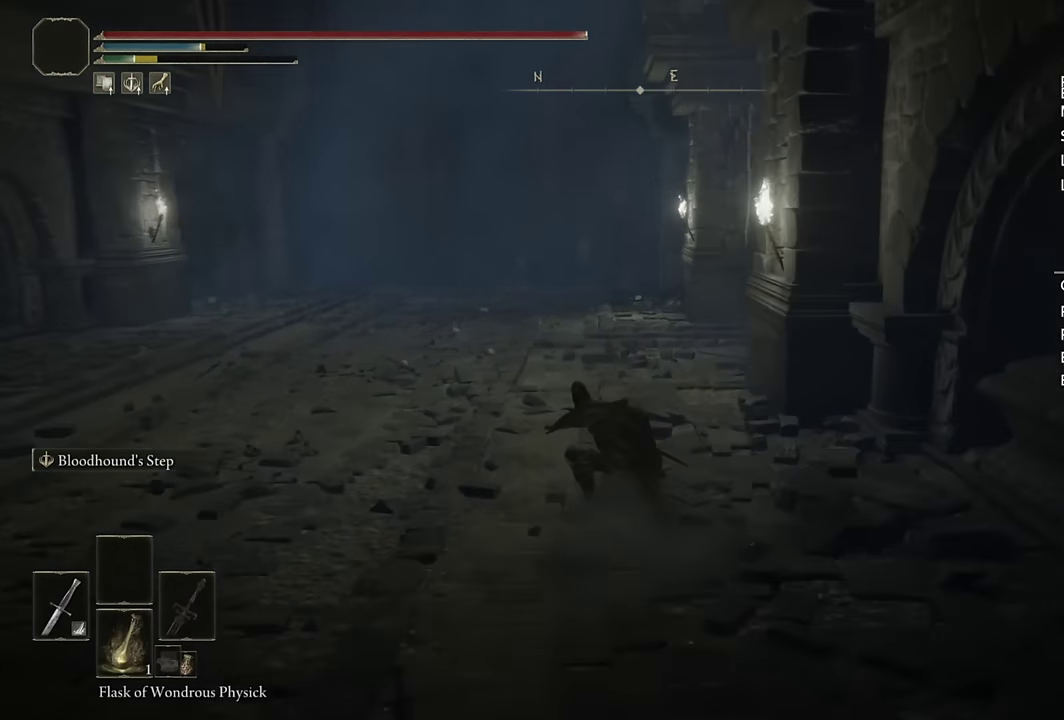
{"buttons": ["CIRCLE"], "left_stick": "up", "right_stick": "center", "events": [[150, "L2", "up"], [283, "right_stick", "right"], [433, "right_stick", "center"]]}
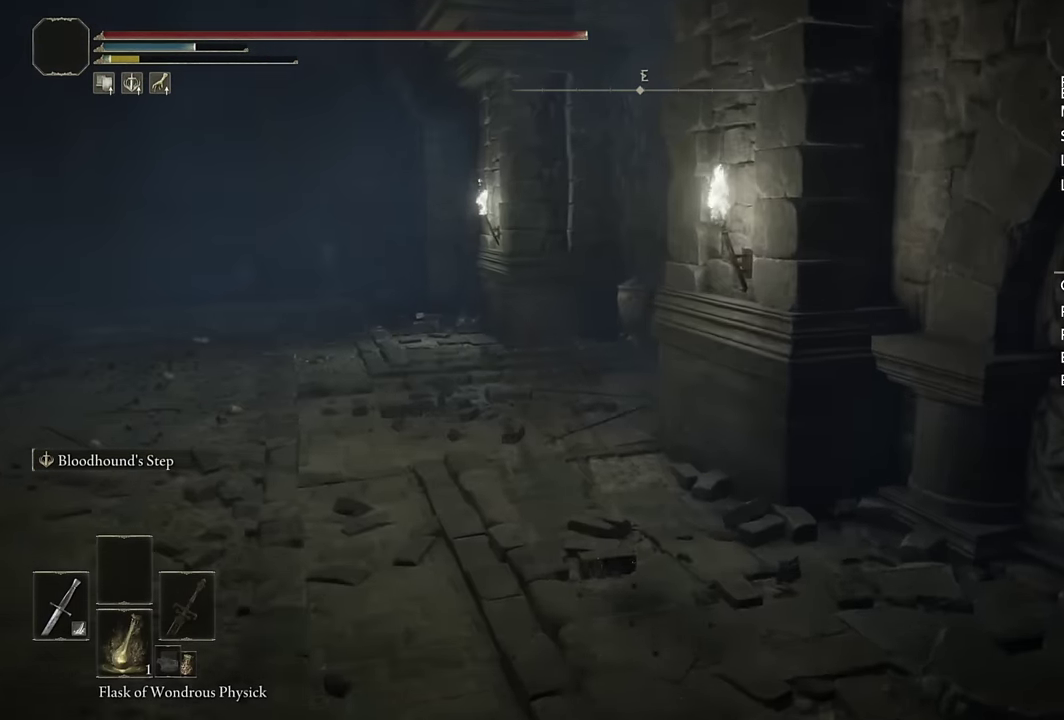
{"buttons": ["CIRCLE"], "left_stick": "up", "right_stick": "center", "events": [[117, "right_stick", "right"], [367, "right_stick", "center"]]}
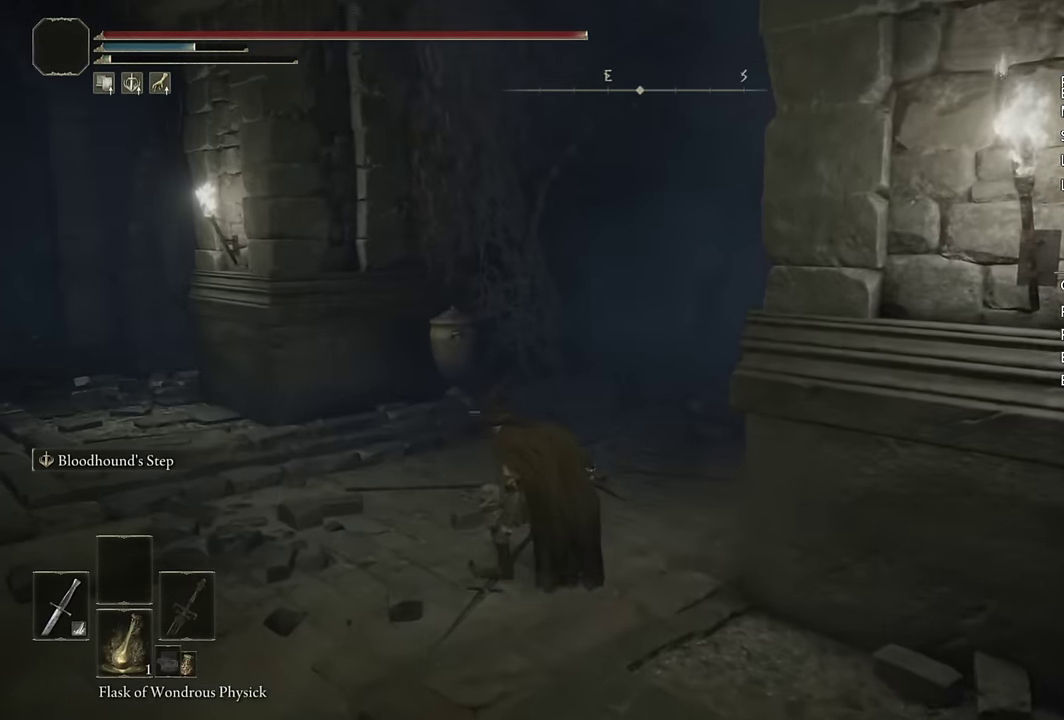
{"buttons": ["CIRCLE"], "left_stick": "up-right", "right_stick": "down-right", "events": [[83, "SQUARE", "down"], [167, "left_stick", "up-right"], [200, "SQUARE", "up"], [383, "right_stick", "down-right"]]}
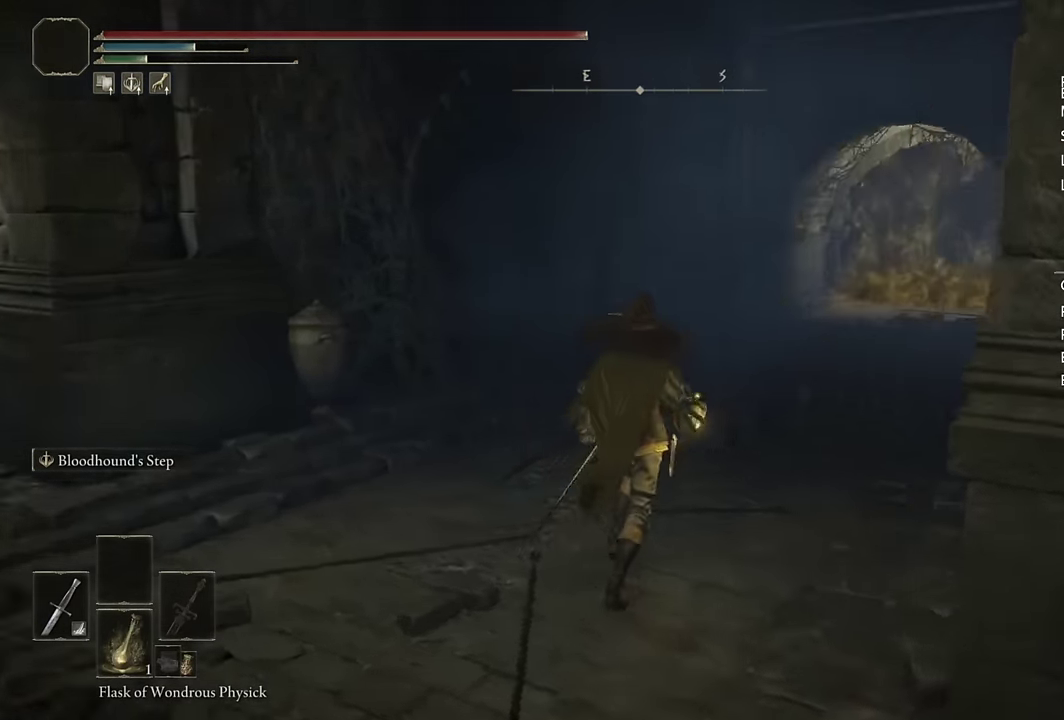
{"buttons": [], "left_stick": "up", "right_stick": "center", "events": [[133, "left_stick", "up"], [150, "right_stick", "center"], [250, "CIRCLE", "up"]]}
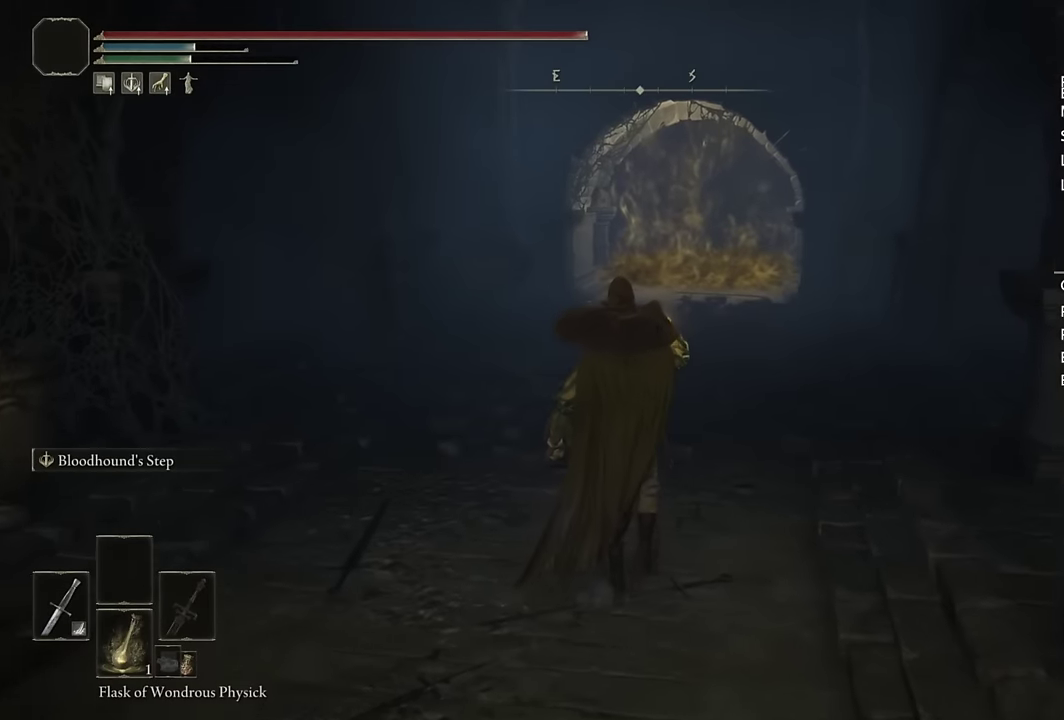
{"buttons": ["CIRCLE"], "left_stick": "up", "right_stick": "center", "events": [[217, "CIRCLE", "down"]]}
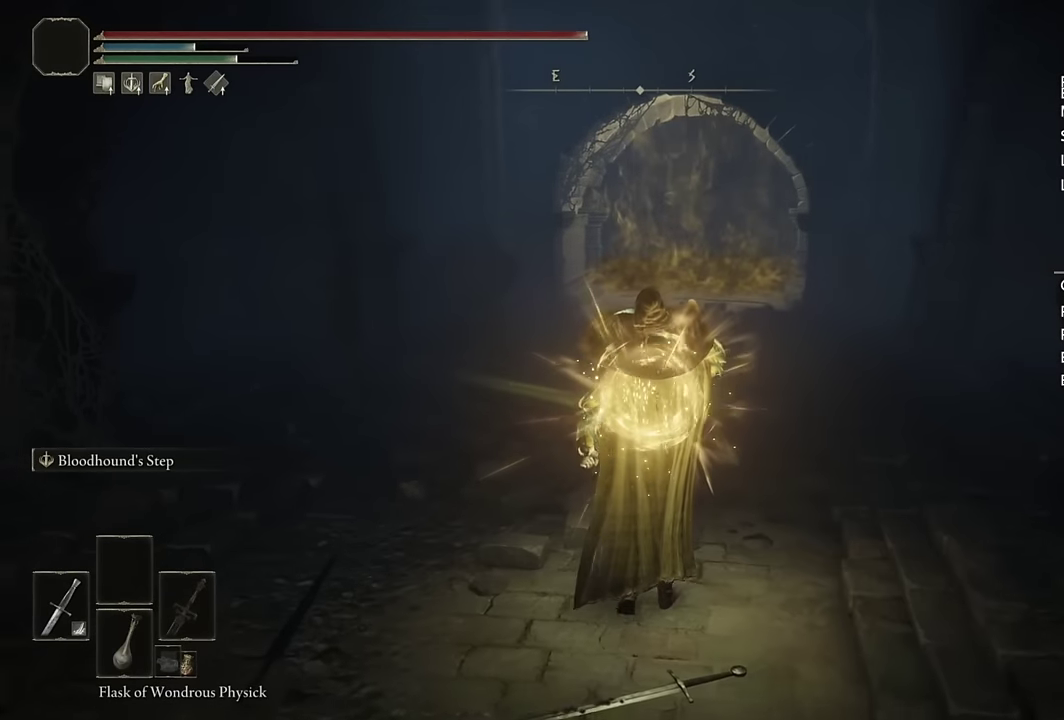
{"buttons": ["CIRCLE"], "left_stick": "up", "right_stick": "center", "events": [[217, "right_stick", "down"], [283, "right_stick", "center"]]}
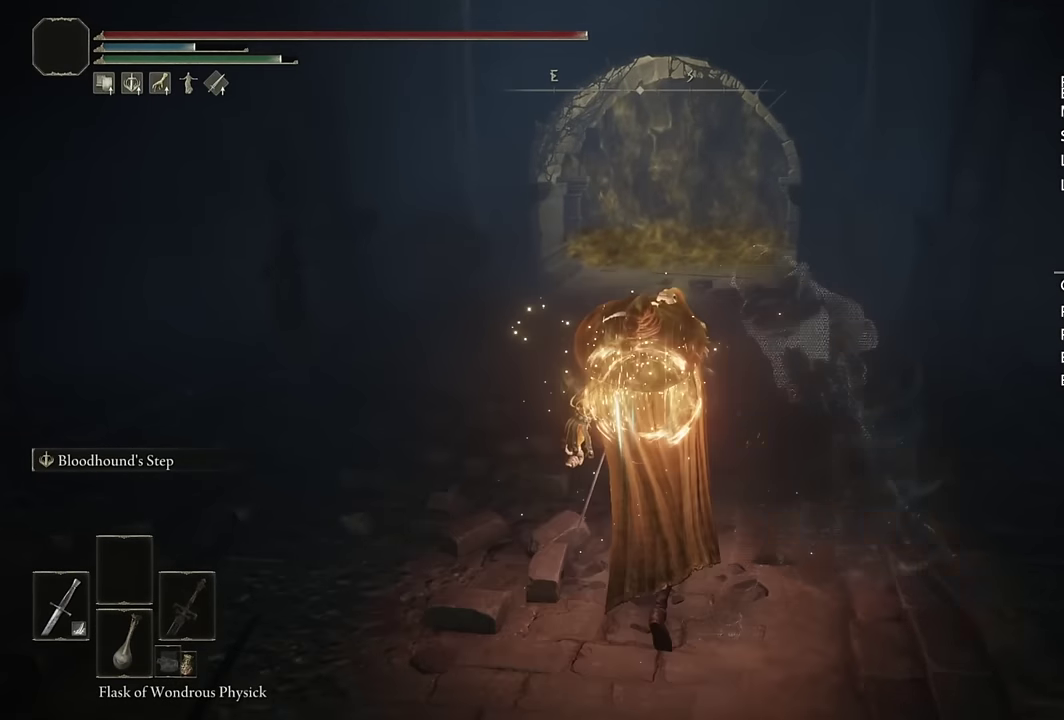
{"buttons": ["CIRCLE"], "left_stick": "up", "right_stick": "center", "events": [[217, "DPAD_LEFT", "down"], [317, "DPAD_LEFT", "up"]]}
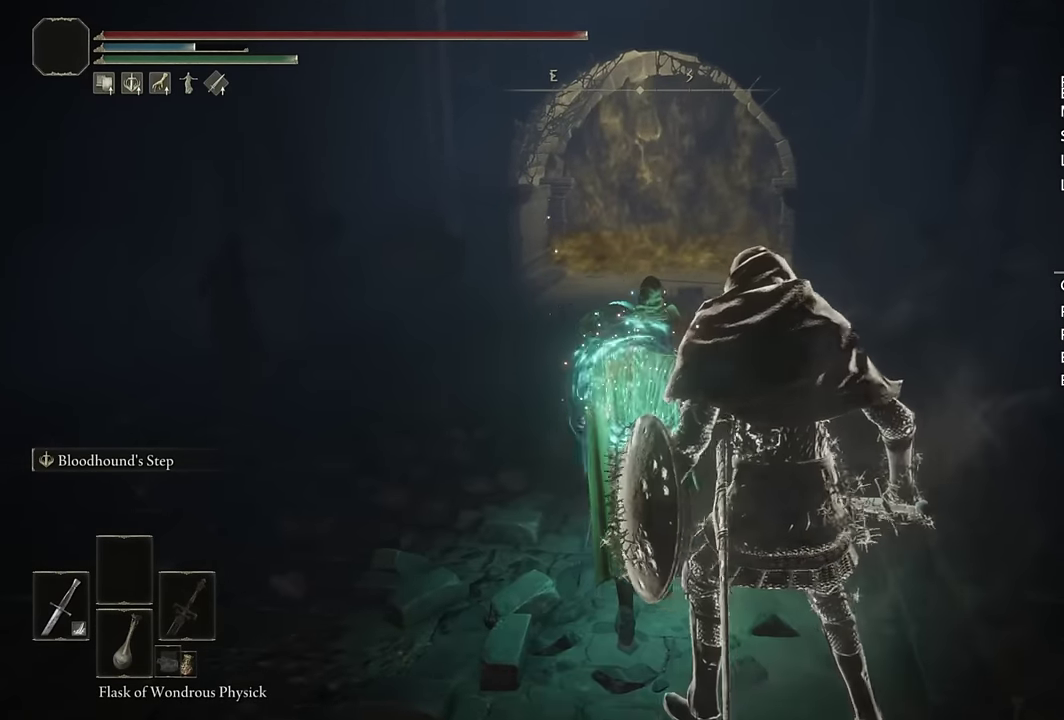
{"buttons": ["CIRCLE"], "left_stick": "up", "right_stick": "center", "events": []}
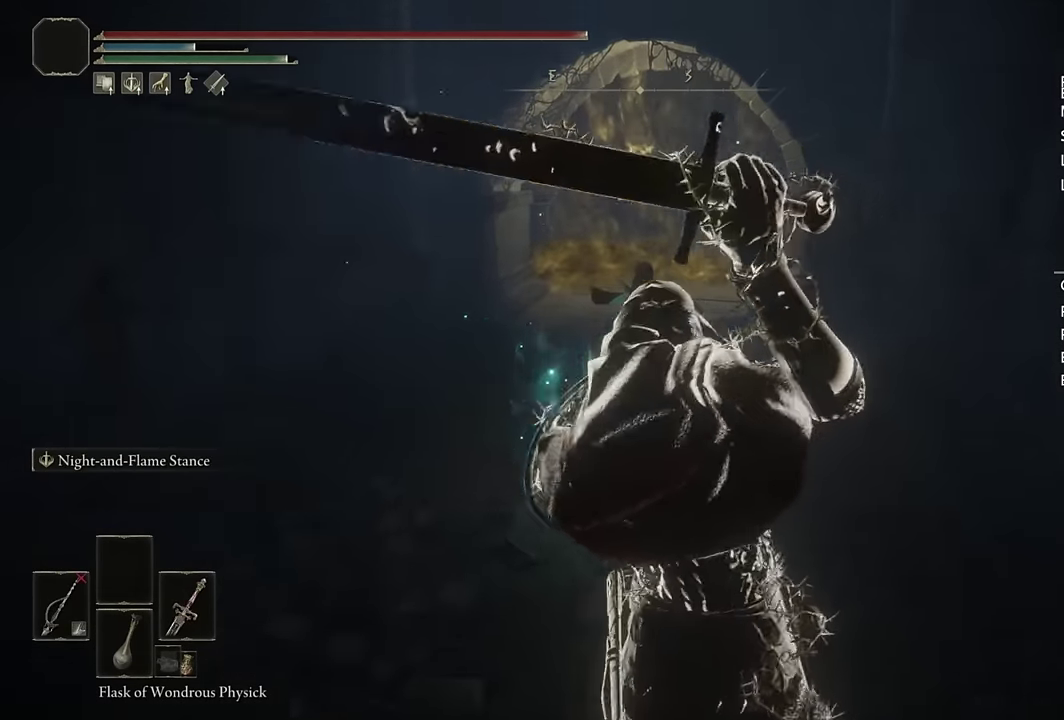
{"buttons": ["CIRCLE"], "left_stick": "up", "right_stick": "center", "events": []}
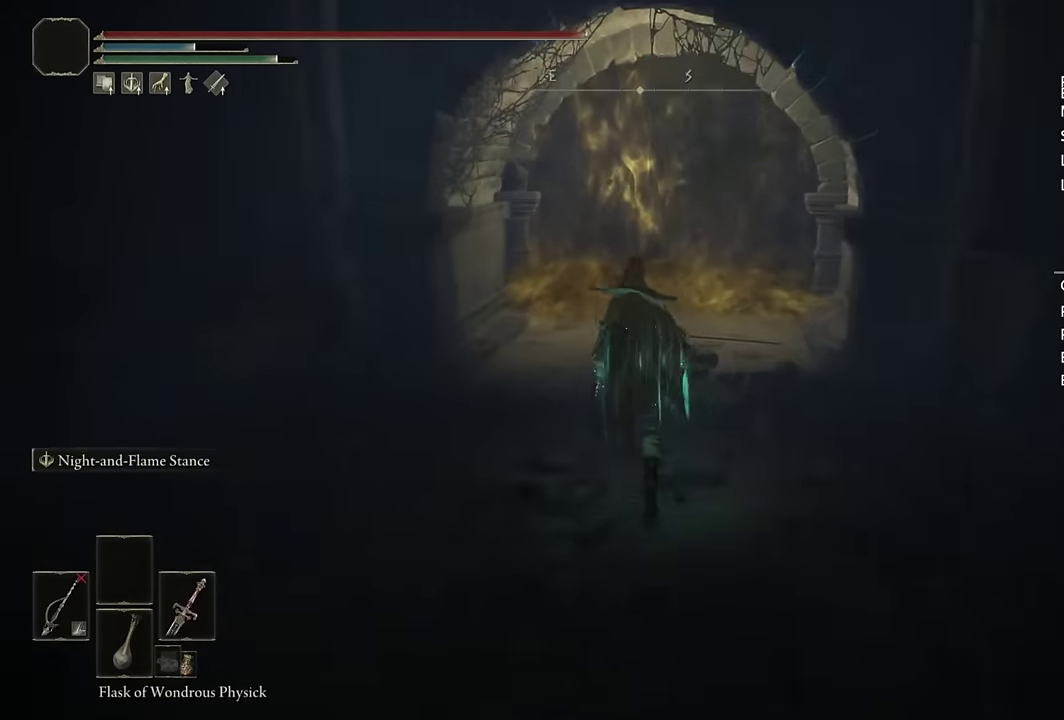
{"buttons": ["CIRCLE"], "left_stick": "up", "right_stick": "center", "events": [[150, "TRIANGLE", "down"], [433, "TRIANGLE", "up"]]}
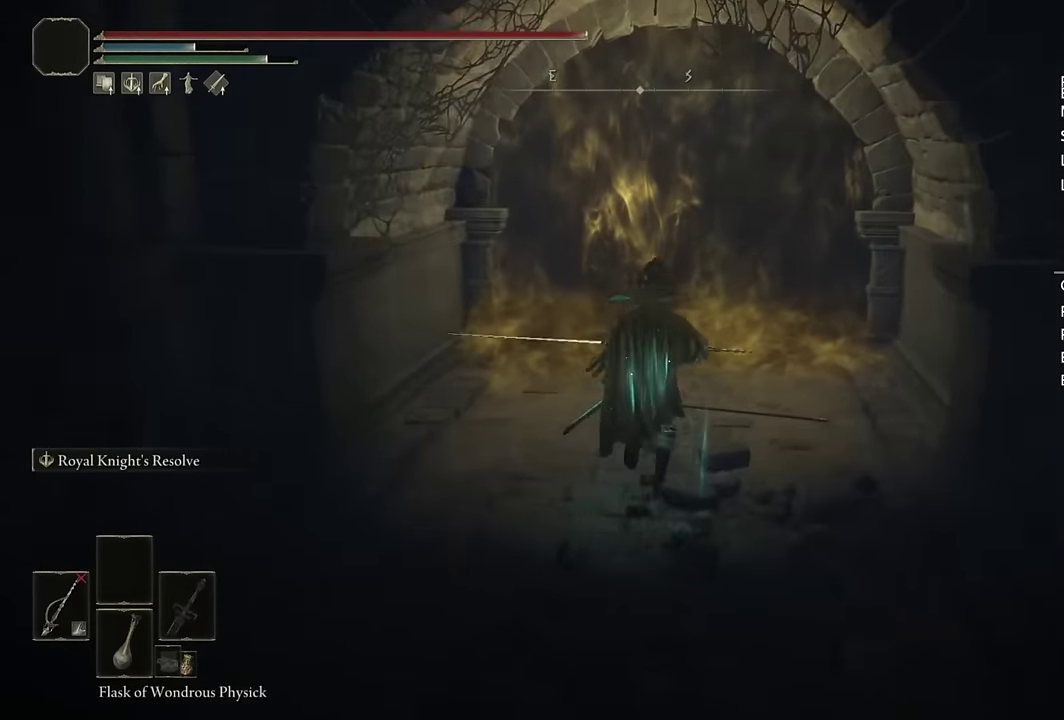
{"buttons": ["TRIANGLE"], "left_stick": "up", "right_stick": "center", "events": [[383, "CIRCLE", "up"], [483, "TRIANGLE", "down"]]}
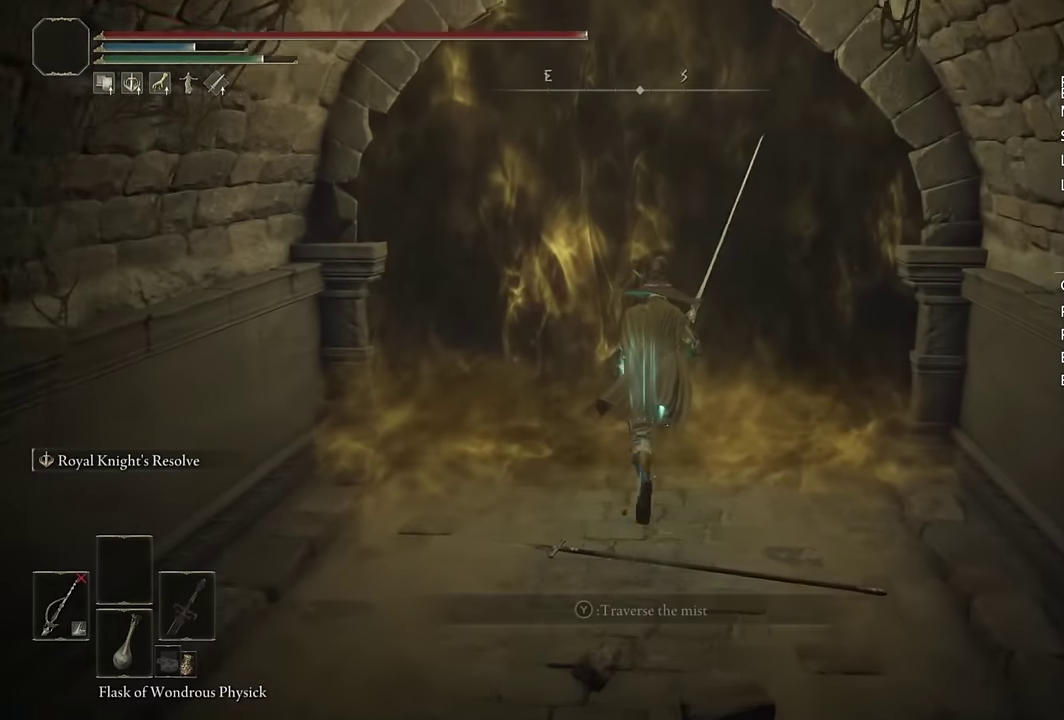
{"buttons": [], "left_stick": "up", "right_stick": "center", "events": [[67, "TRIANGLE", "up"], [133, "TRIANGLE", "down"], [217, "TRIANGLE", "up"], [283, "TRIANGLE", "down"], [350, "TRIANGLE", "up"]]}
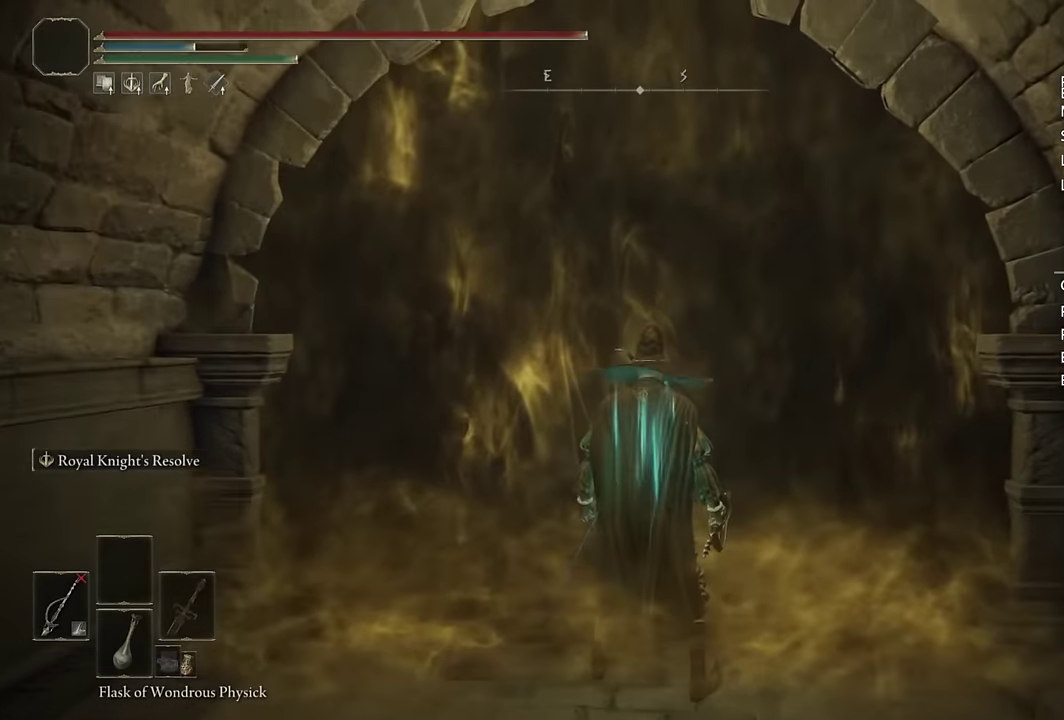
{"buttons": [], "left_stick": "center", "right_stick": "center", "events": [[333, "left_stick", "center"]]}
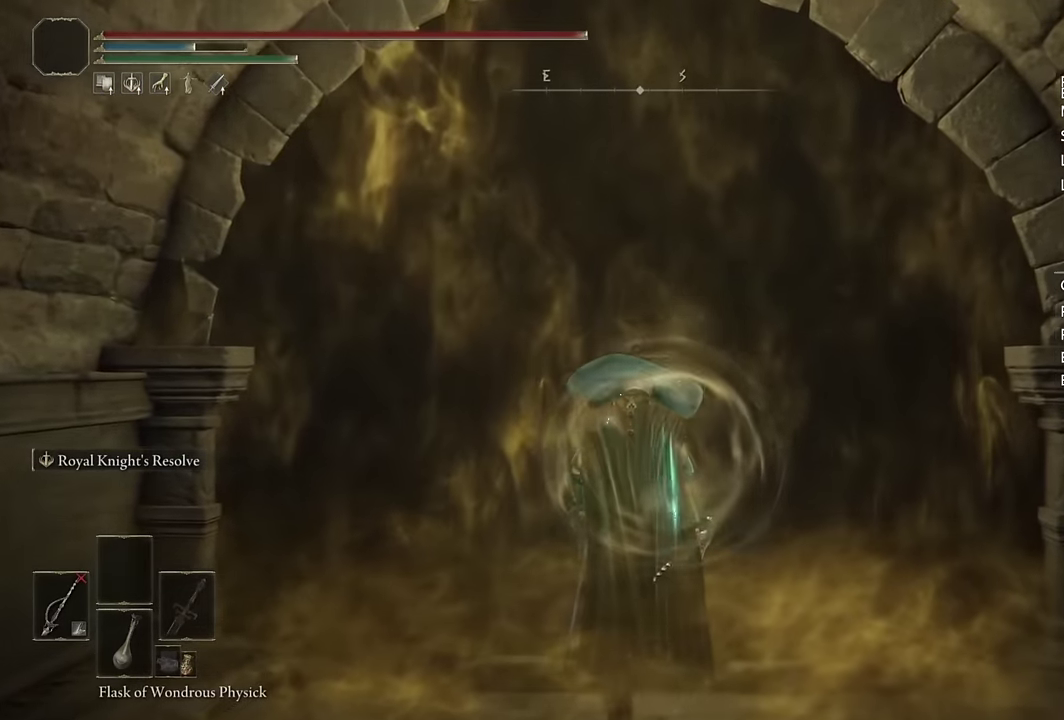
{"buttons": [], "left_stick": "center", "right_stick": "center", "events": []}
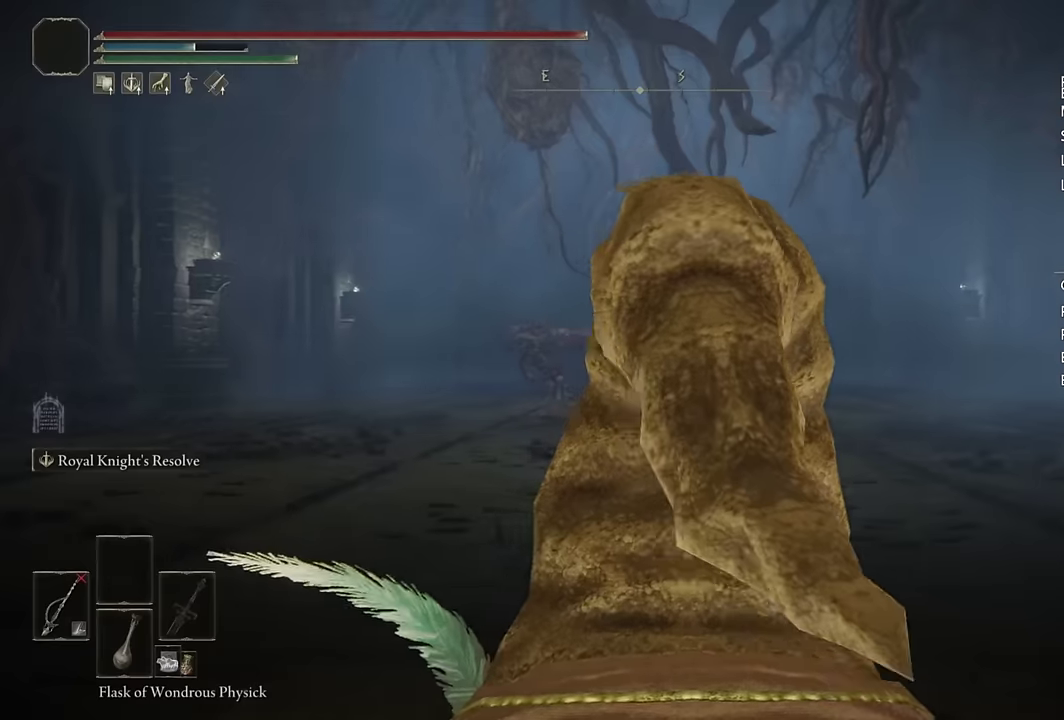
{"buttons": ["CIRCLE"], "left_stick": "up", "right_stick": "center", "events": [[133, "left_stick", "up"], [283, "left_stick", "up-right"], [383, "left_stick", "up"], [433, "CIRCLE", "down"]]}
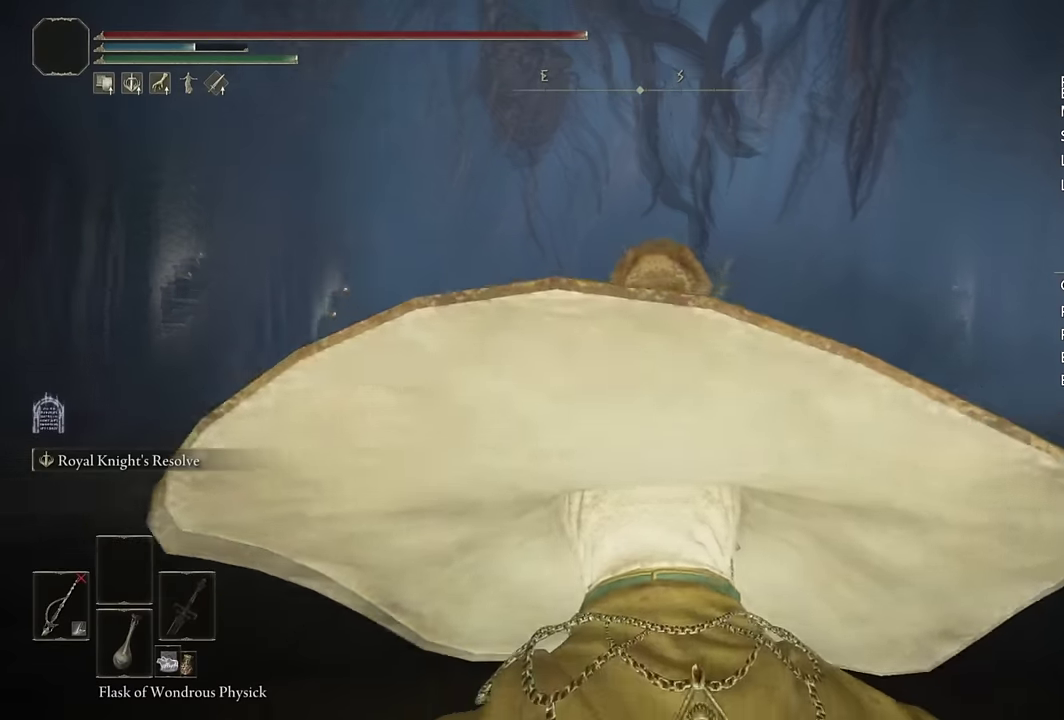
{"buttons": ["CIRCLE"], "left_stick": "up", "right_stick": "down", "events": [[433, "right_stick", "down"]]}
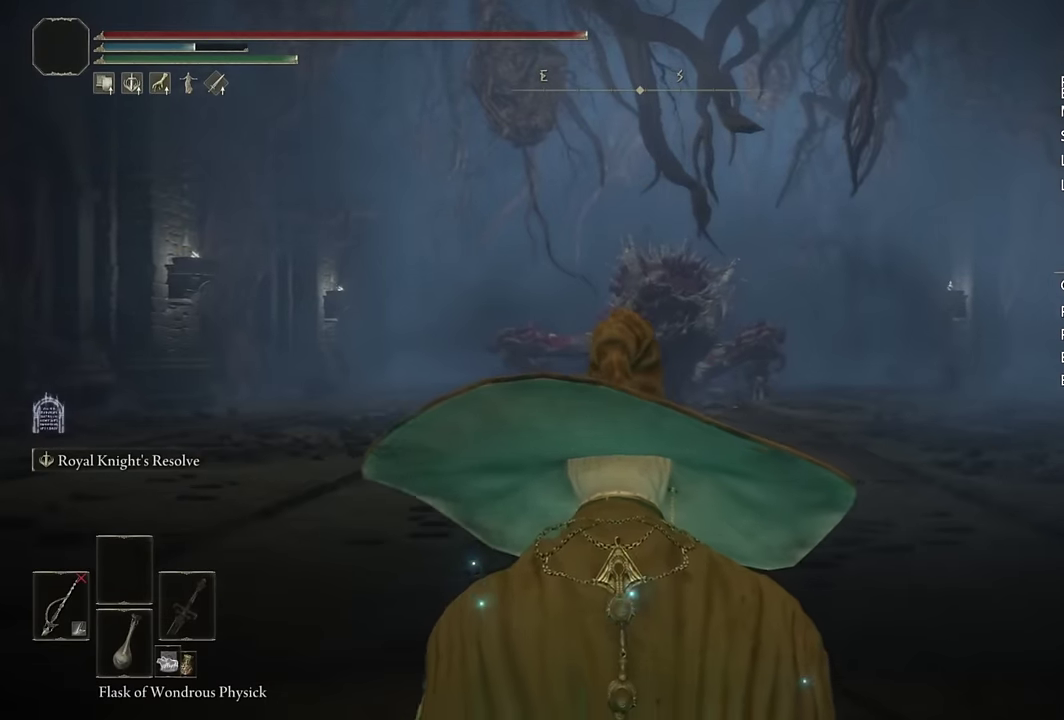
{"buttons": ["CIRCLE"], "left_stick": "up", "right_stick": "center", "events": [[50, "right_stick", "center"]]}
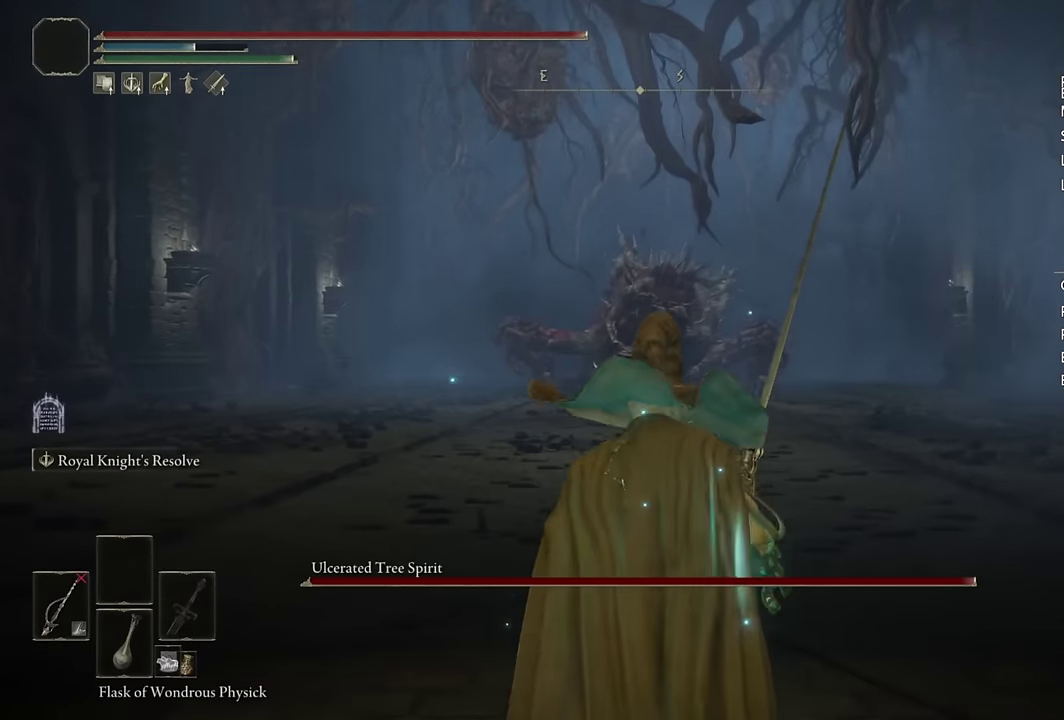
{"buttons": ["CIRCLE"], "left_stick": "up", "right_stick": "center", "events": [[250, "L2", "down"], [400, "L2", "up"]]}
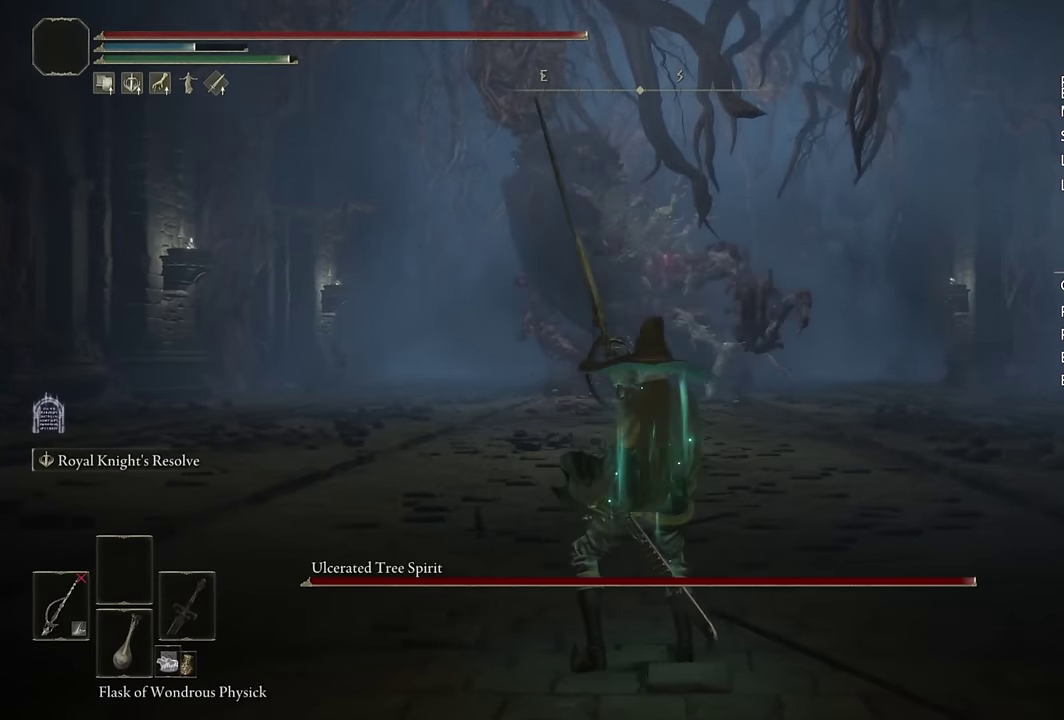
{"buttons": [], "left_stick": "up-left", "right_stick": "center", "events": [[266, "CIRCLE", "up"], [316, "left_stick", "up-left"]]}
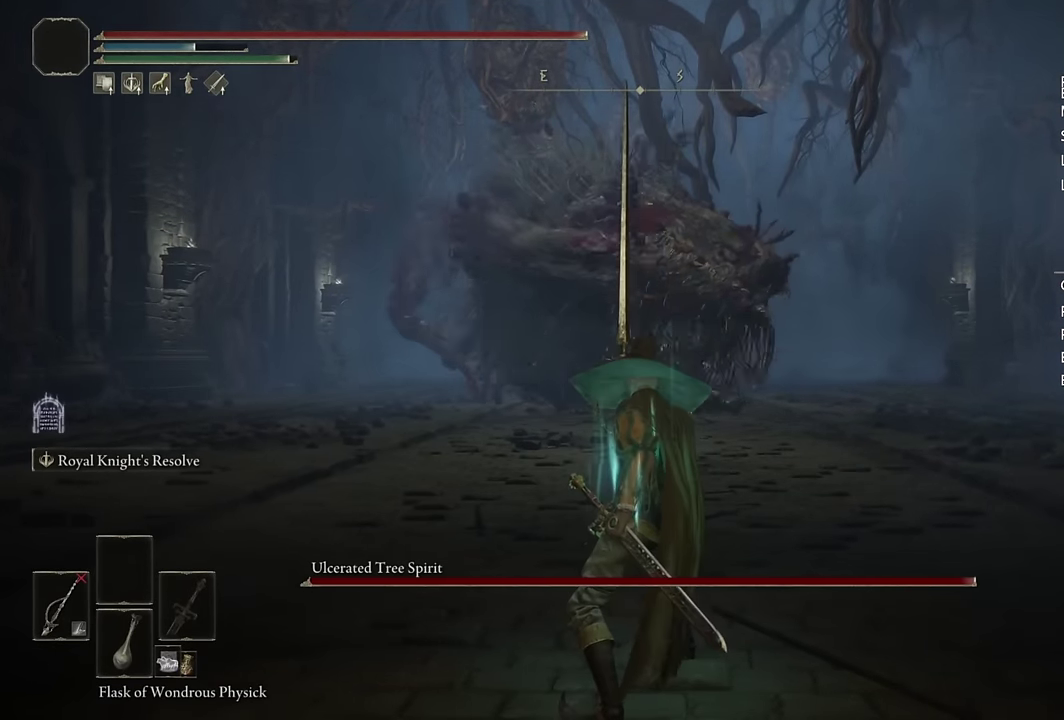
{"buttons": [], "left_stick": "up-left", "right_stick": "center", "events": [[350, "CIRCLE", "down"], [466, "CIRCLE", "up"]]}